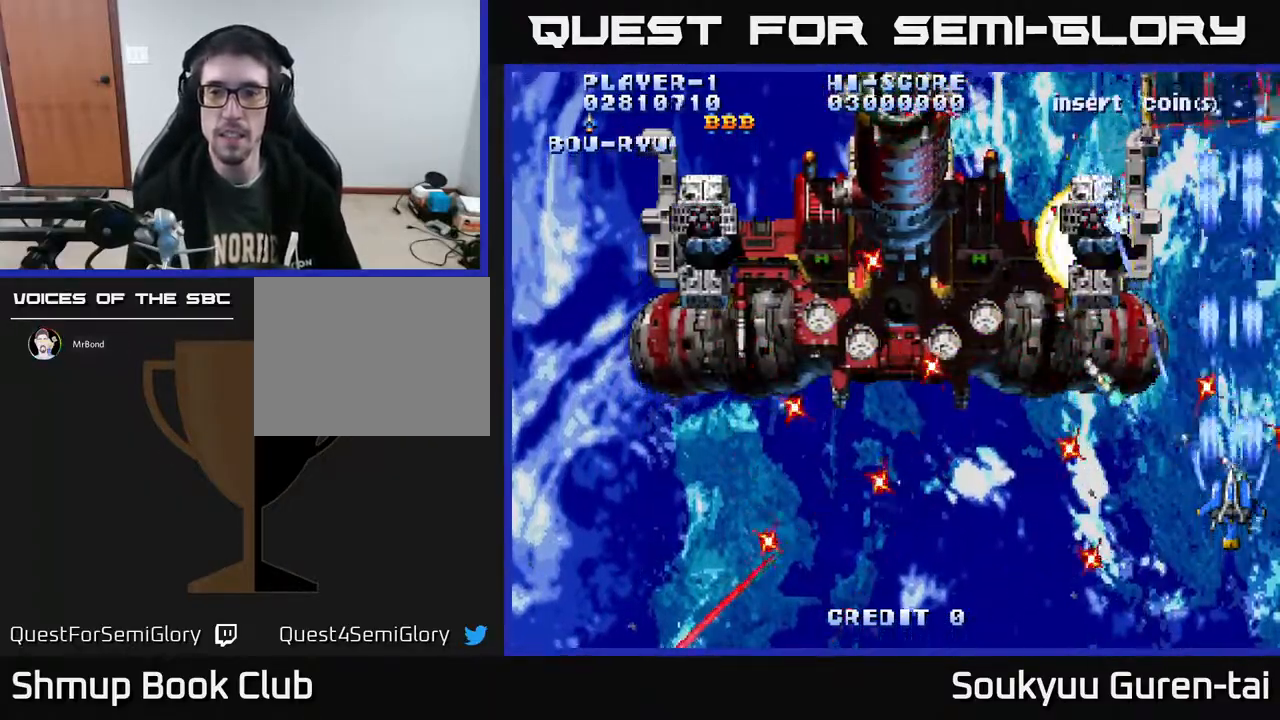
Gameplay with a controller (Xbox layout); each line is a JSON object with the inputs held at the frame after it. "events" lists button and stick changes between this image and that frame as [ms after this image, input, new state], when the widget could be followed in between. Not read: L2 L3 R2 R3 left_stick.
{"buttons": [], "right_stick": "center", "events": [[17, "A", "down"], [33, "DPAD_DOWN", "down"], [117, "DPAD_DOWN", "up"], [133, "A", "up"], [200, "A", "down"], [267, "A", "up"], [350, "A", "down"], [367, "DPAD_LEFT", "down"], [433, "DPAD_LEFT", "up"], [467, "A", "up"]]}
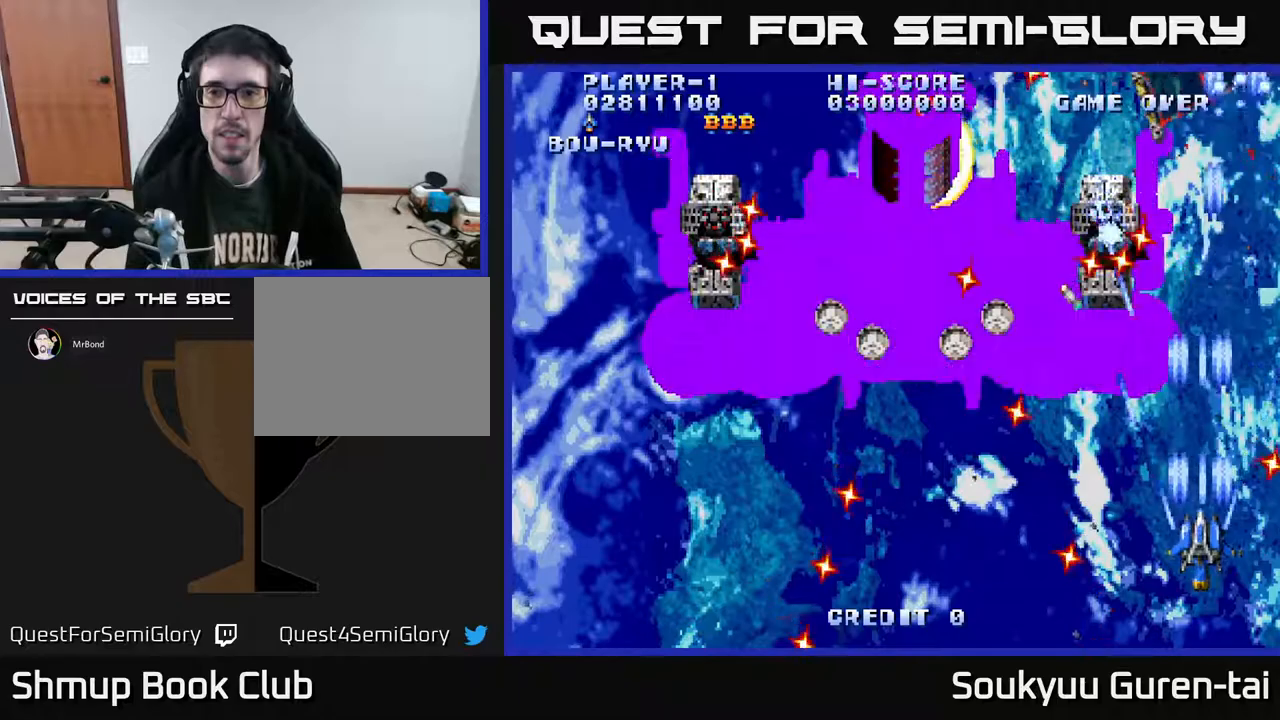
{"buttons": ["A"], "right_stick": "center", "events": [[33, "A", "down"], [117, "A", "up"], [167, "A", "down"], [200, "DPAD_UP", "down"], [267, "DPAD_UP", "up"]]}
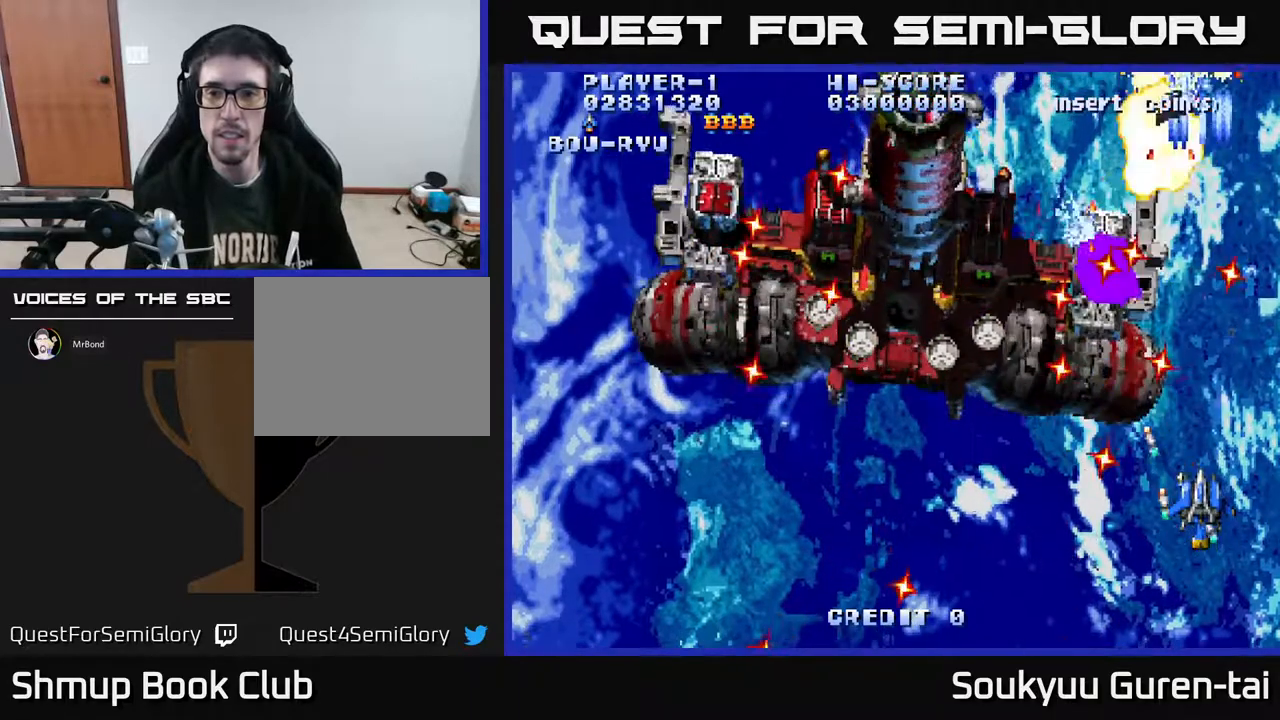
{"buttons": ["A"], "right_stick": "center", "events": [[33, "DPAD_RIGHT", "down"], [167, "DPAD_RIGHT", "up"], [317, "DPAD_UP", "down"], [467, "DPAD_UP", "up"]]}
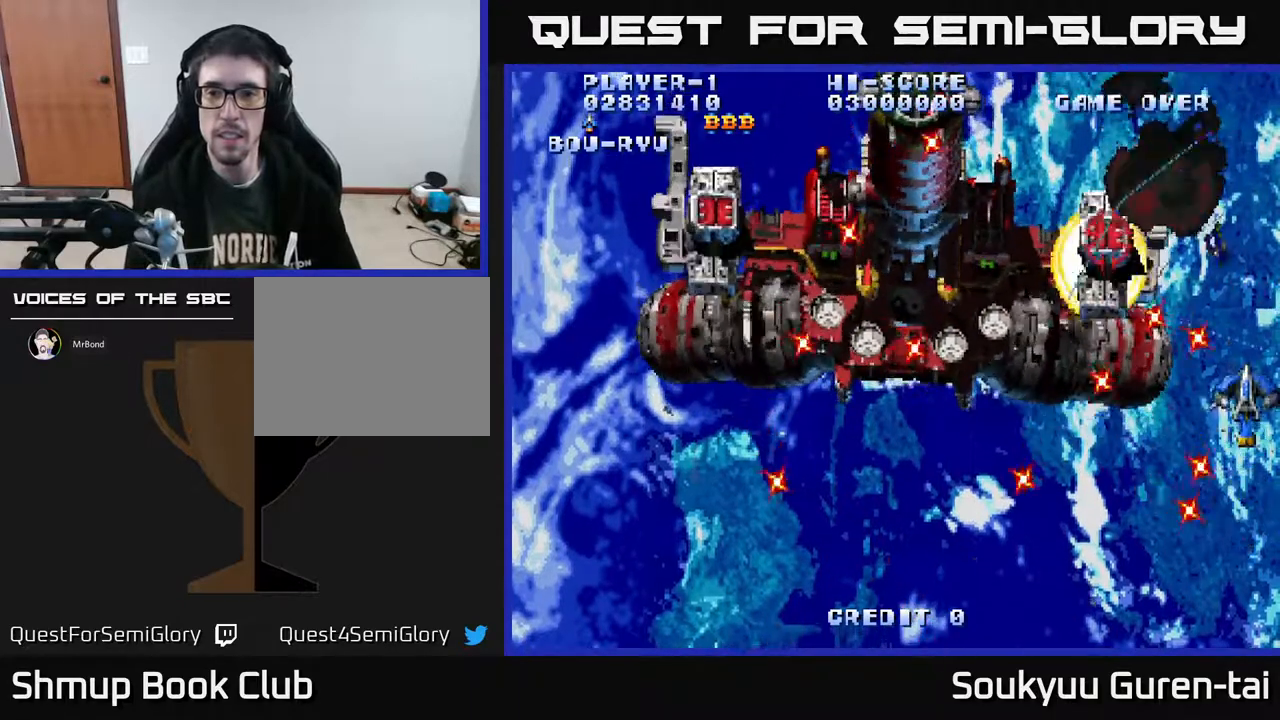
{"buttons": ["A", "DPAD_UP", "DPAD_LEFT"], "right_stick": "center", "events": [[67, "DPAD_DOWN", "down"], [67, "DPAD_LEFT", "down"], [133, "DPAD_DOWN", "up"], [250, "DPAD_LEFT", "up"], [467, "DPAD_LEFT", "down"], [483, "DPAD_UP", "down"]]}
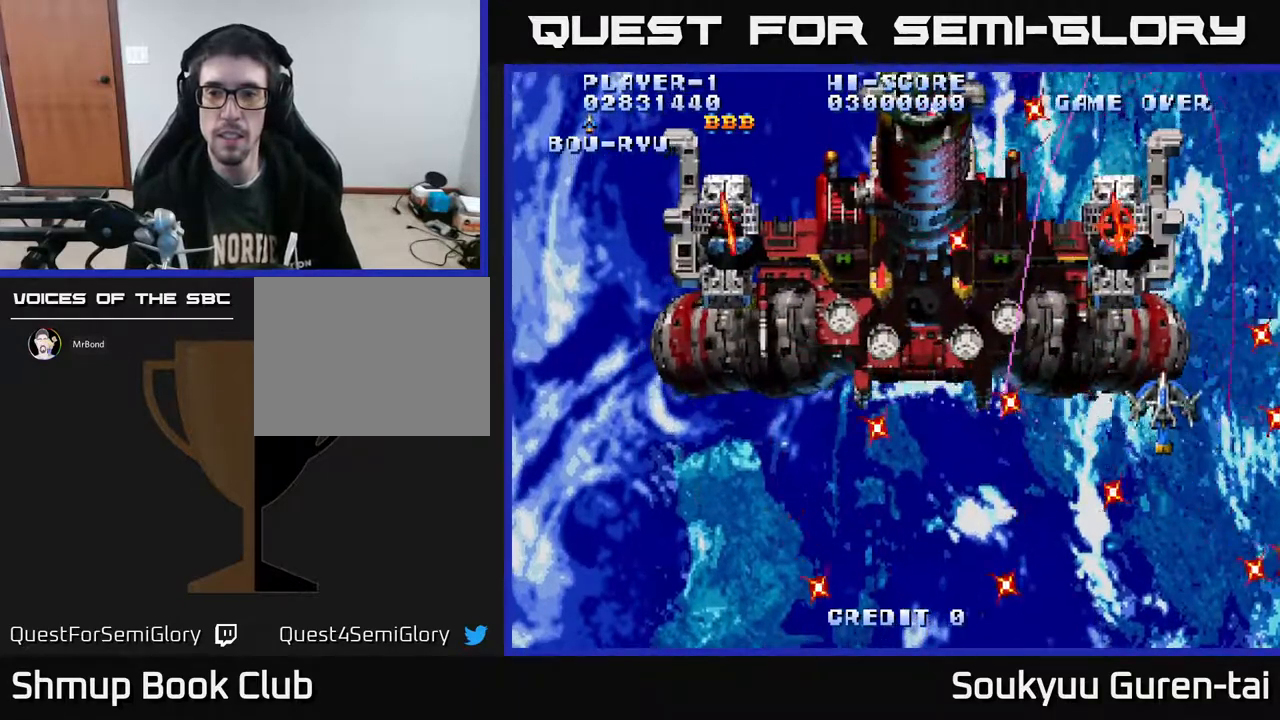
{"buttons": ["A", "DPAD_LEFT"], "right_stick": "center", "events": [[50, "DPAD_UP", "up"], [267, "DPAD_UP", "down"], [367, "DPAD_UP", "up"]]}
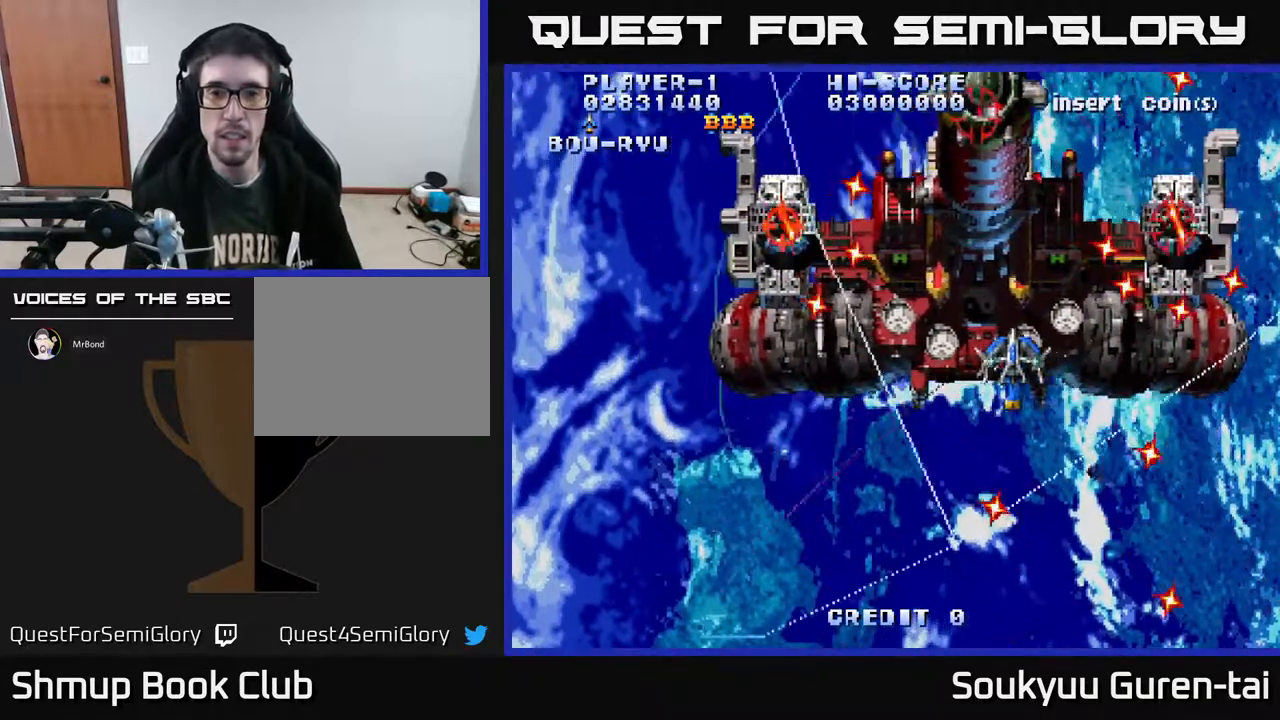
{"buttons": ["A", "DPAD_LEFT"], "right_stick": "center", "events": [[67, "DPAD_DOWN", "down"], [250, "DPAD_LEFT", "up"], [317, "DPAD_LEFT", "down"], [400, "DPAD_DOWN", "up"]]}
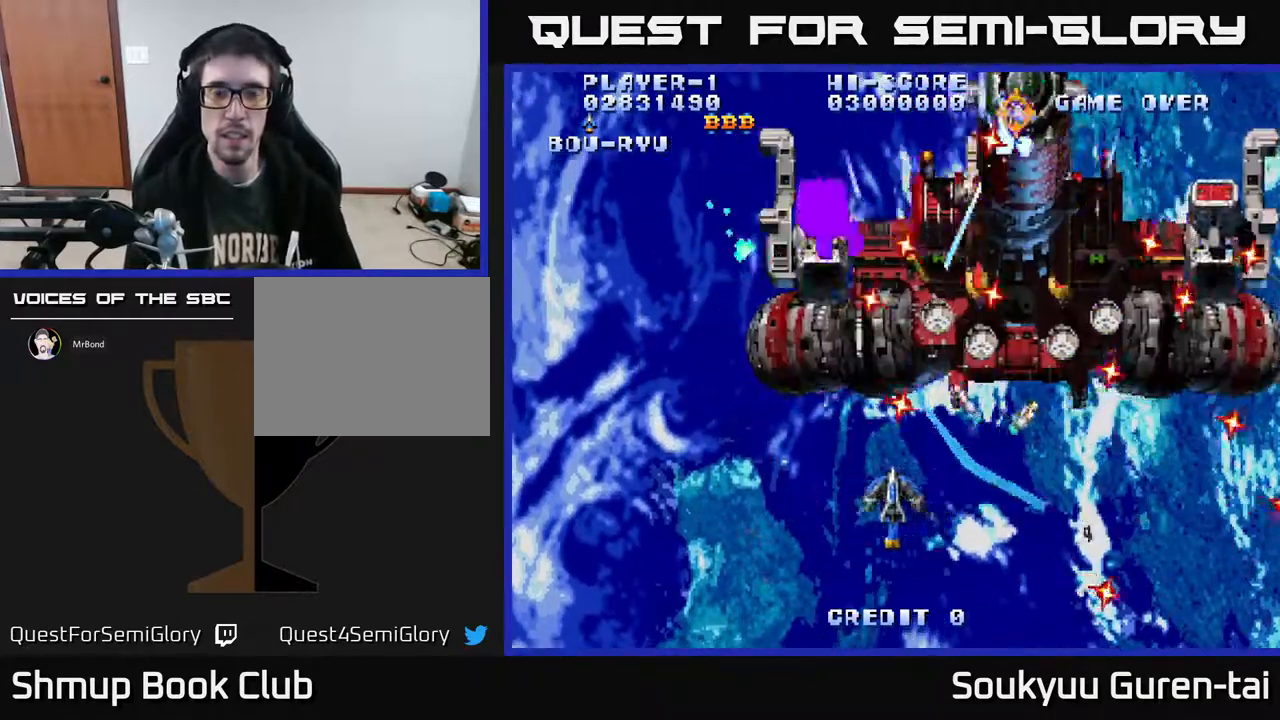
{"buttons": ["A", "DPAD_UP", "DPAD_RIGHT"], "right_stick": "center", "events": [[217, "DPAD_LEFT", "up"], [300, "DPAD_UP", "down"], [500, "DPAD_RIGHT", "down"]]}
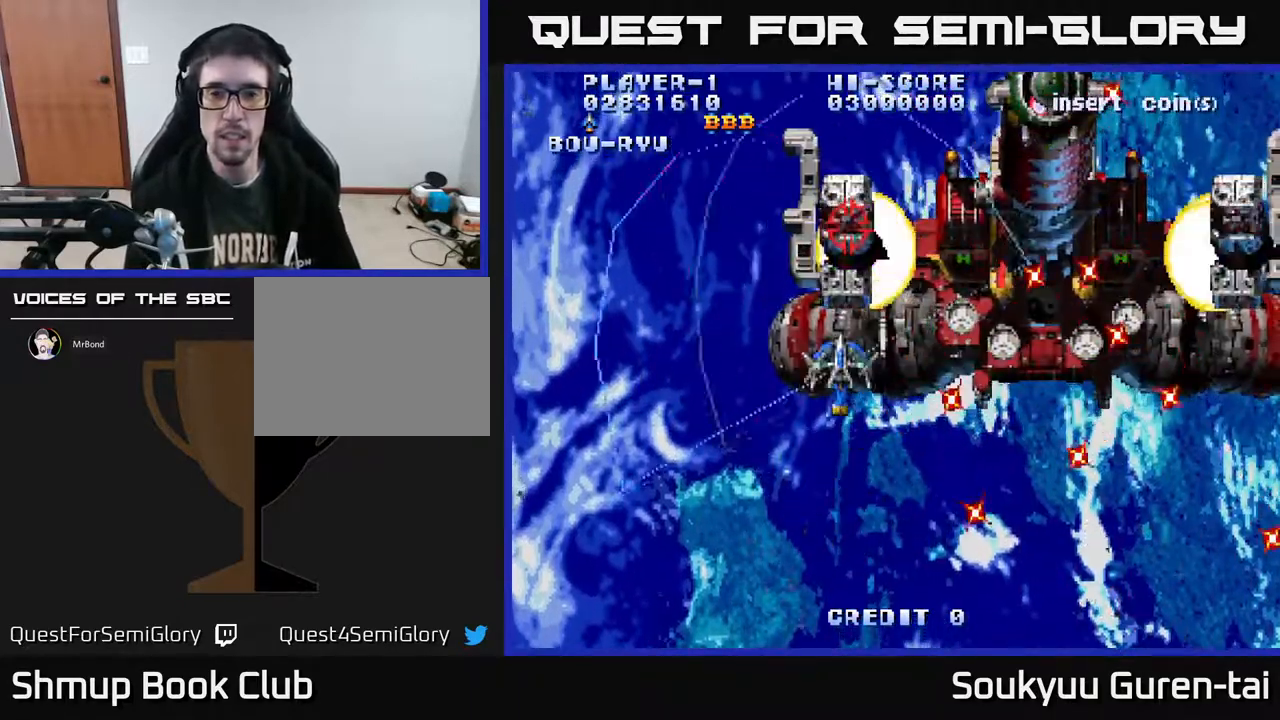
{"buttons": ["A", "DPAD_RIGHT"], "right_stick": "center", "events": [[17, "DPAD_UP", "up"]]}
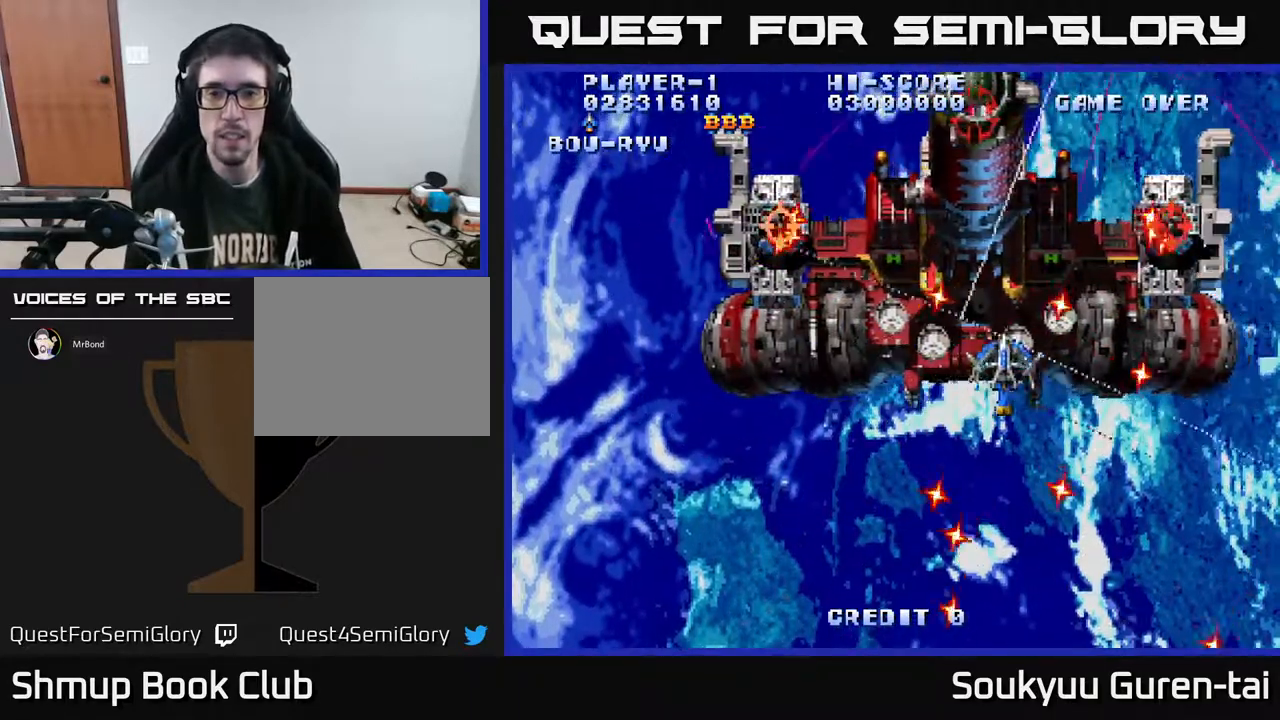
{"buttons": ["A"], "right_stick": "center", "events": [[50, "A", "up"], [67, "DPAD_DOWN", "down"], [117, "A", "down"], [117, "DPAD_RIGHT", "up"], [133, "DPAD_LEFT", "down"], [217, "DPAD_DOWN", "up"], [250, "DPAD_LEFT", "up"]]}
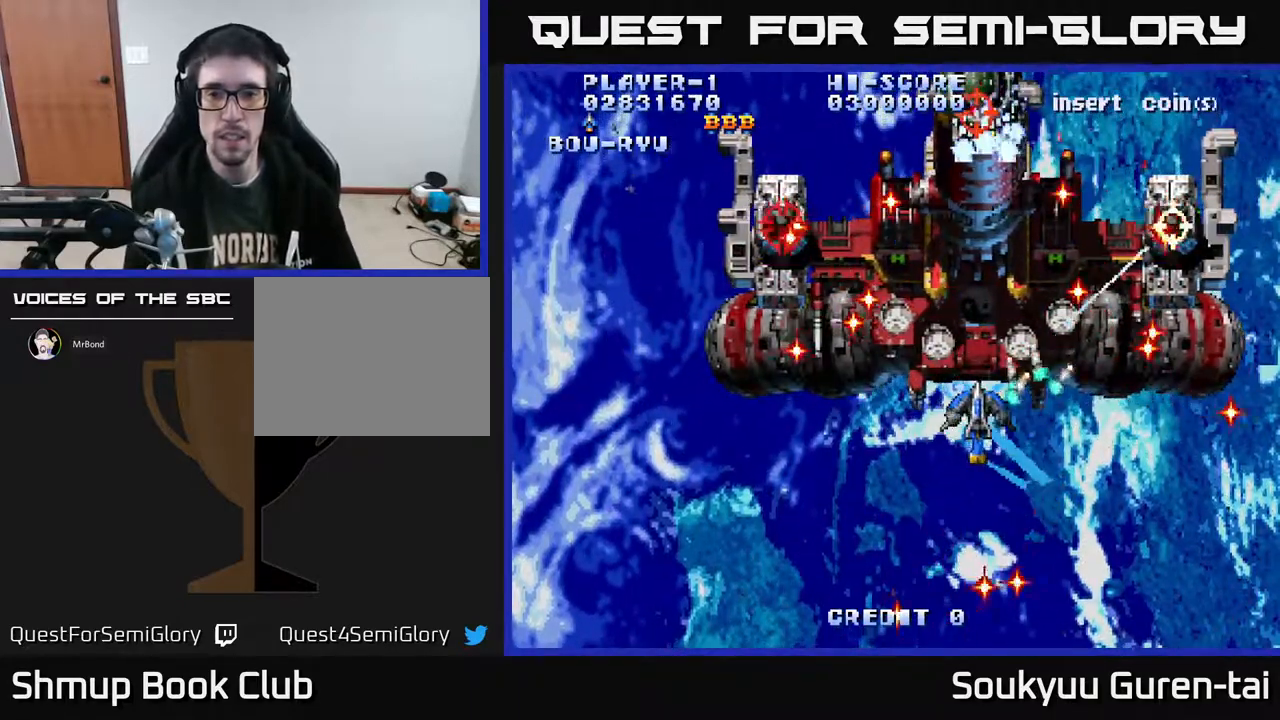
{"buttons": ["A"], "right_stick": "center", "events": [[117, "DPAD_DOWN", "down"], [217, "DPAD_RIGHT", "down"], [267, "DPAD_DOWN", "up"], [300, "DPAD_RIGHT", "up"]]}
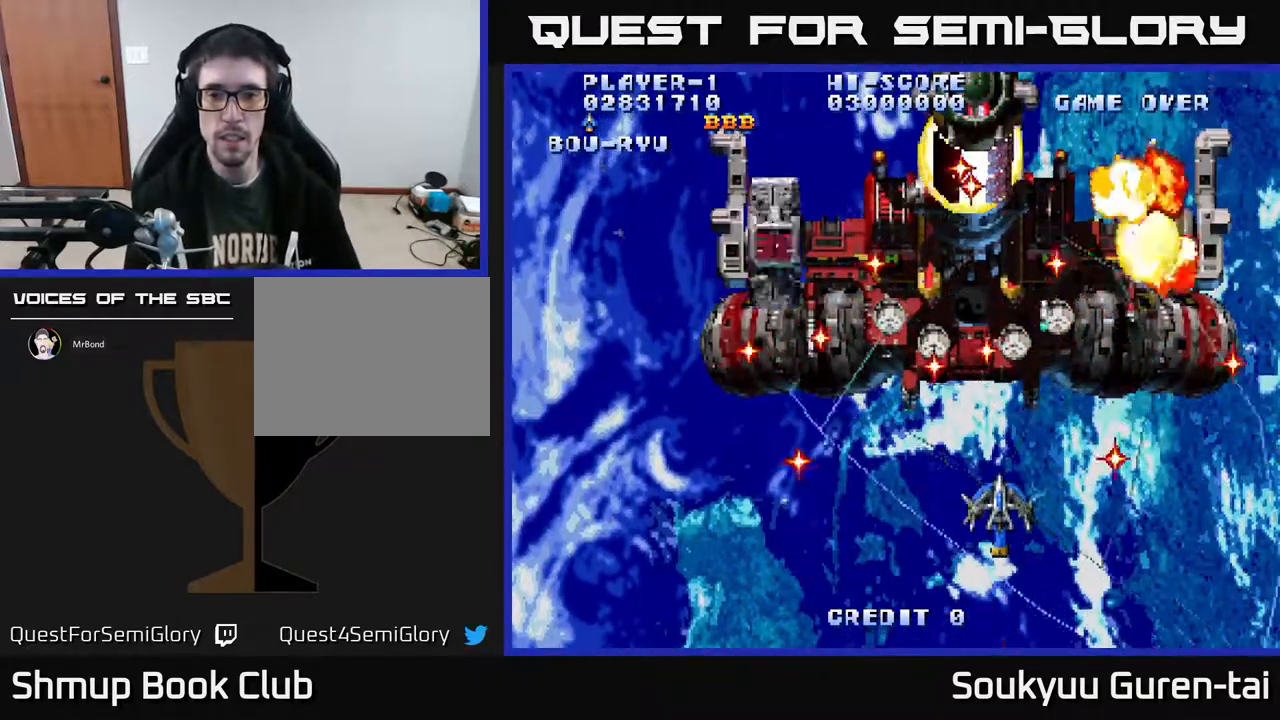
{"buttons": ["A"], "right_stick": "center", "events": [[33, "DPAD_UP", "down"], [100, "DPAD_RIGHT", "down"], [300, "DPAD_RIGHT", "up"], [317, "DPAD_UP", "up"]]}
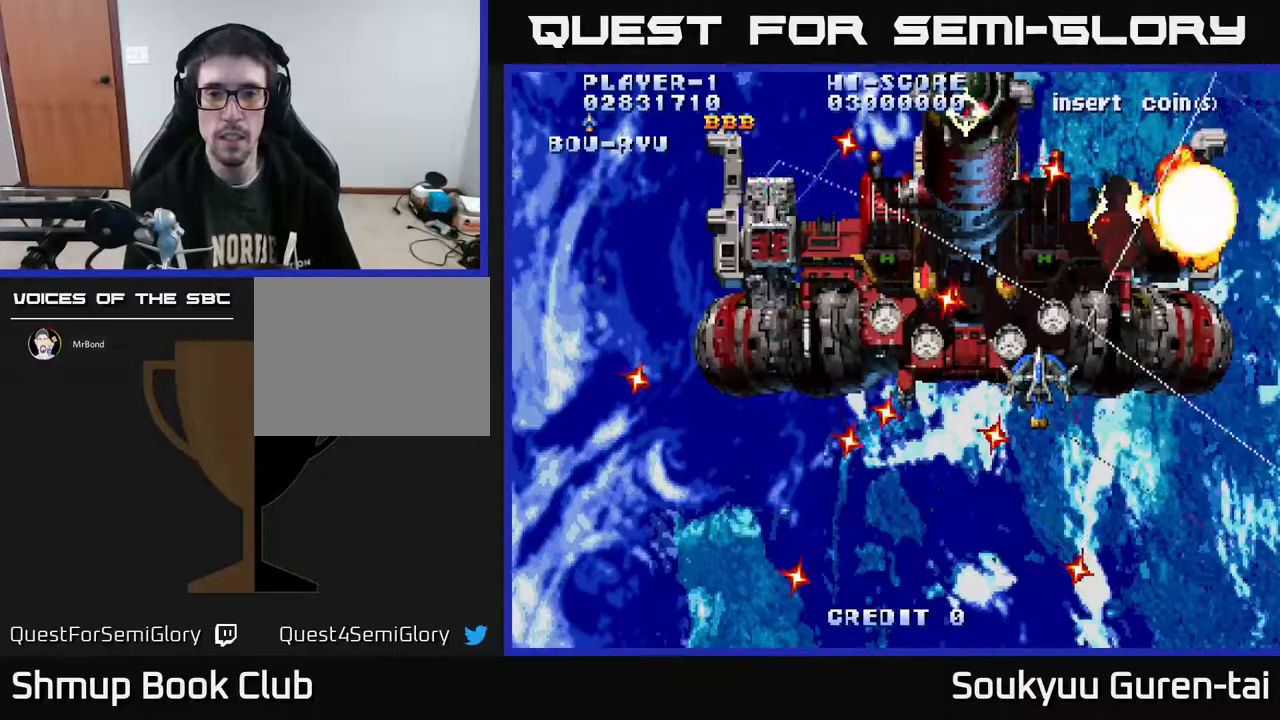
{"buttons": ["A", "DPAD_DOWN", "DPAD_RIGHT"], "right_stick": "center", "events": [[17, "DPAD_LEFT", "down"], [333, "DPAD_DOWN", "down"], [350, "DPAD_LEFT", "up"], [383, "DPAD_RIGHT", "down"]]}
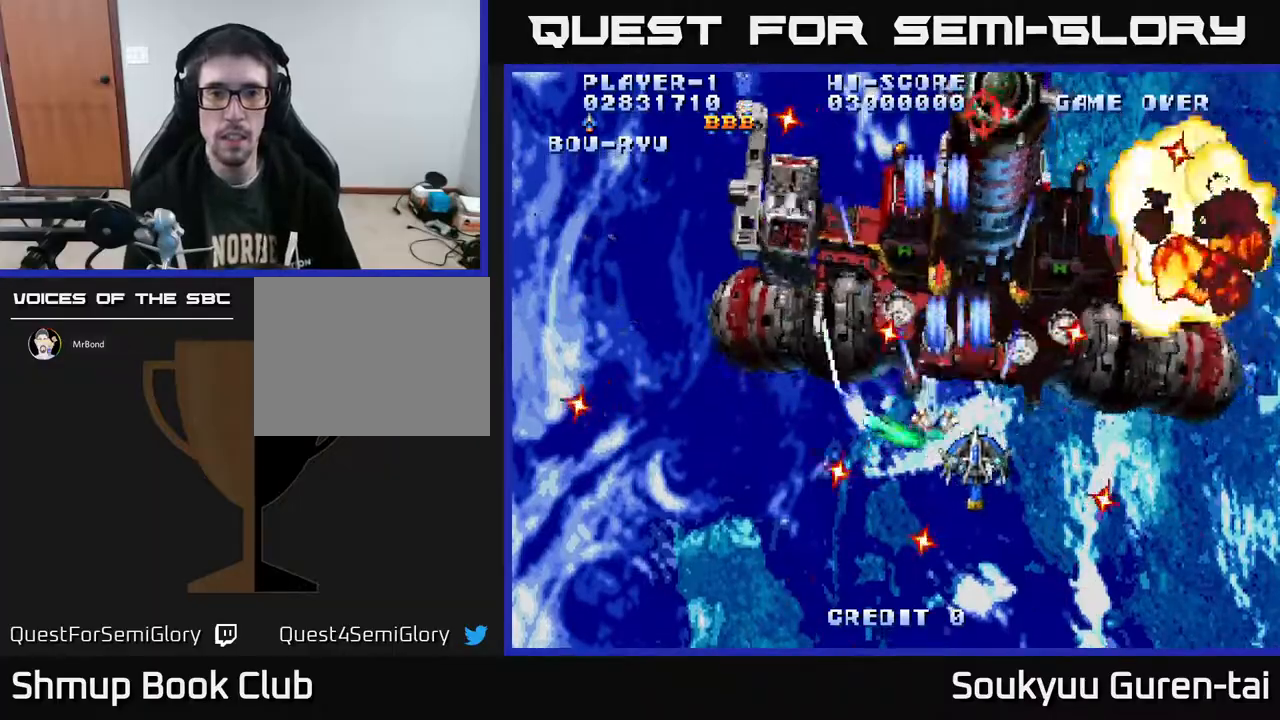
{"buttons": ["A"], "right_stick": "center", "events": [[67, "DPAD_DOWN", "up"], [100, "DPAD_RIGHT", "up"]]}
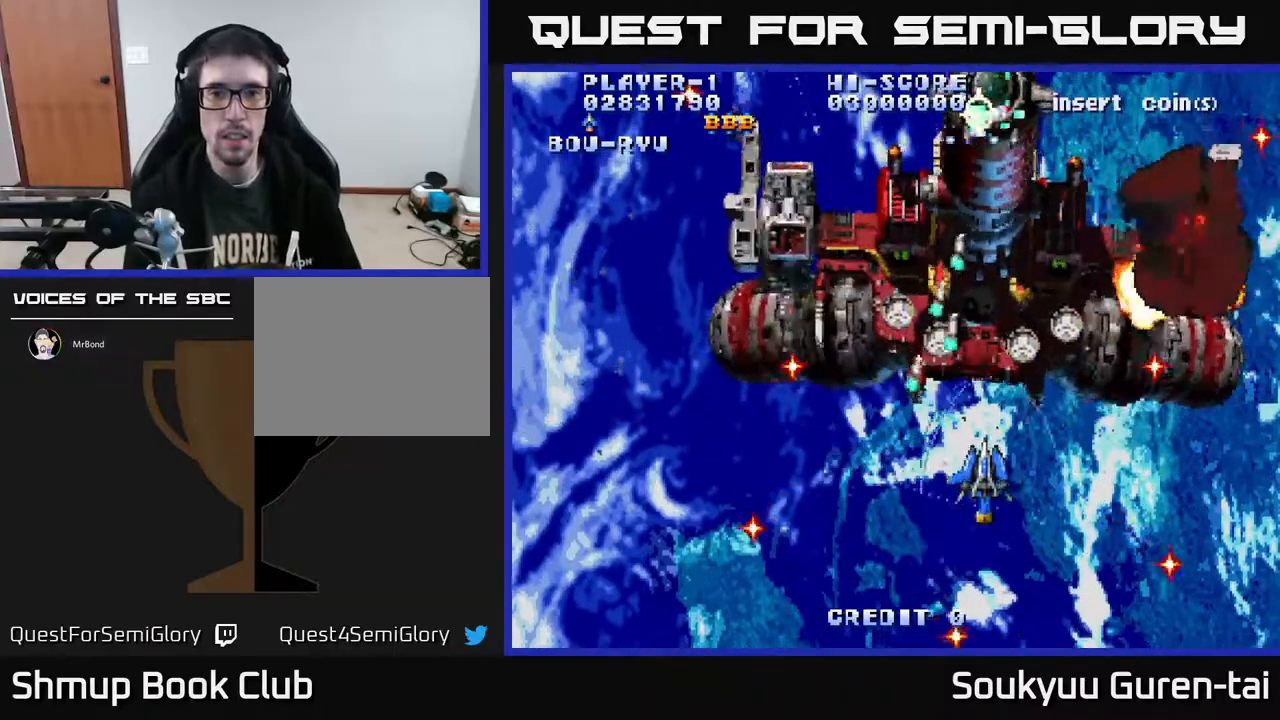
{"buttons": ["A", "DPAD_RIGHT"], "right_stick": "center", "events": [[83, "DPAD_UP", "down"], [150, "DPAD_LEFT", "down"], [250, "DPAD_UP", "up"], [267, "DPAD_UP", "down"], [433, "DPAD_LEFT", "up"], [433, "DPAD_RIGHT", "down"], [433, "DPAD_UP", "up"]]}
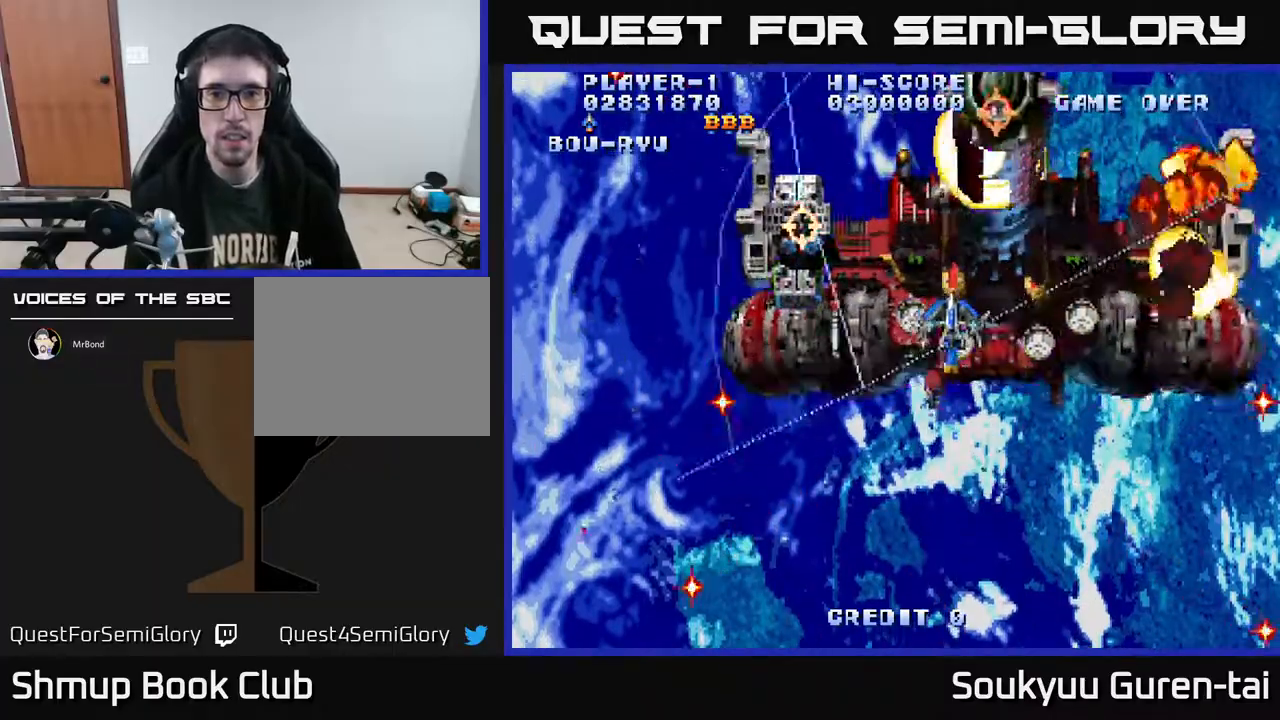
{"buttons": ["A", "DPAD_DOWN"], "right_stick": "center", "events": [[83, "DPAD_DOWN", "down"], [117, "DPAD_RIGHT", "up"]]}
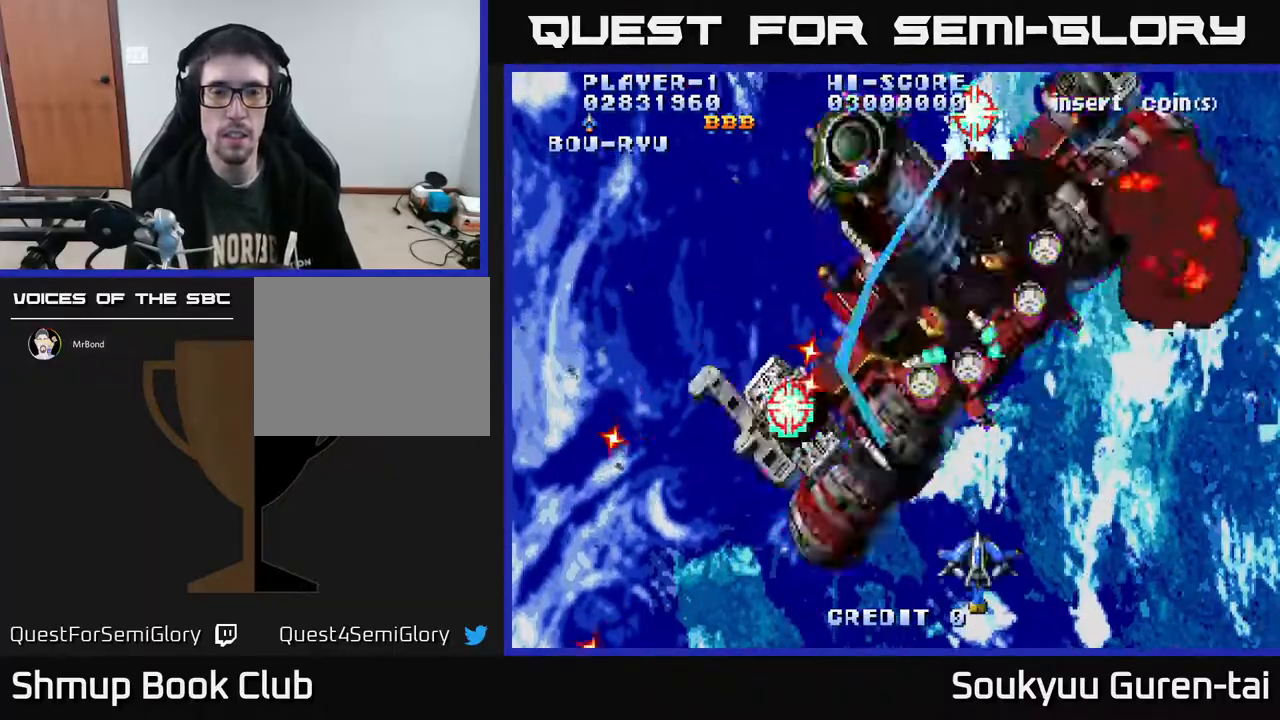
{"buttons": ["A", "DPAD_UP", "DPAD_LEFT"], "right_stick": "center", "events": [[17, "DPAD_DOWN", "up"], [250, "DPAD_LEFT", "down"], [383, "DPAD_UP", "down"]]}
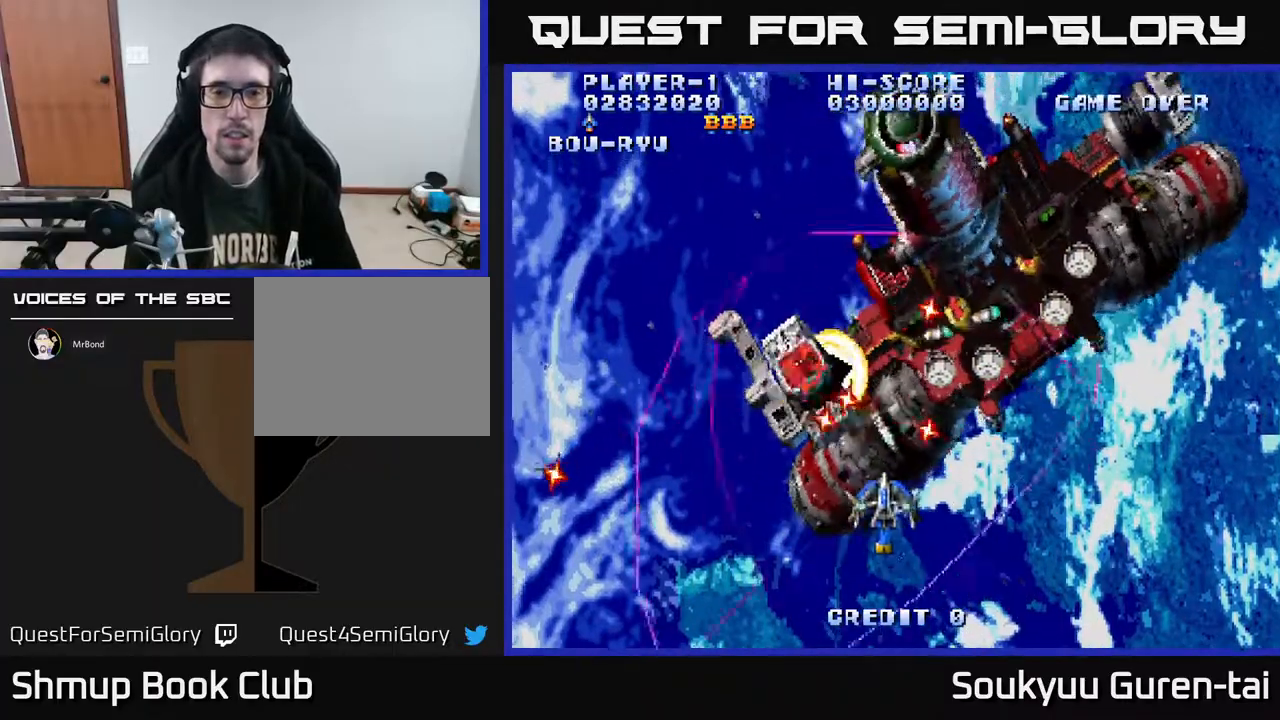
{"buttons": ["A"], "right_stick": "center", "events": [[100, "DPAD_UP", "up"], [133, "DPAD_DOWN", "down"], [350, "DPAD_DOWN", "up"], [367, "DPAD_LEFT", "up"], [400, "DPAD_RIGHT", "down"], [450, "DPAD_RIGHT", "up"]]}
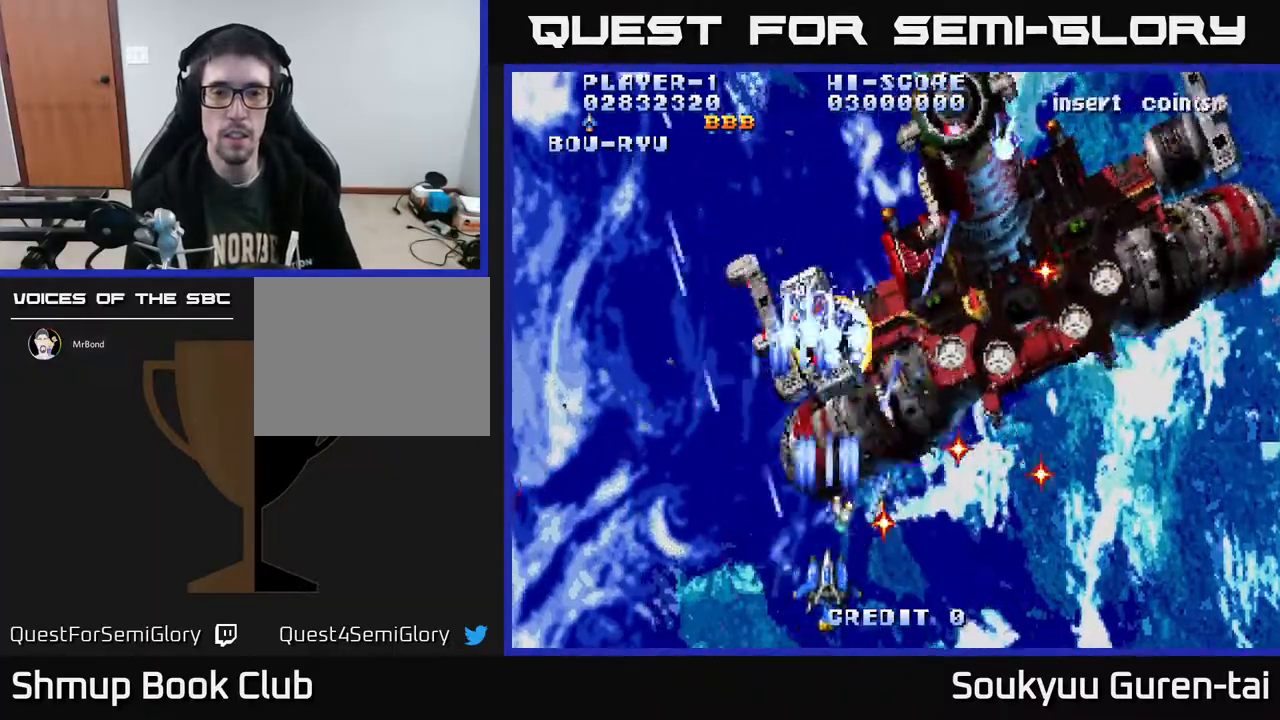
{"buttons": [], "right_stick": "center", "events": [[50, "A", "up"], [117, "A", "down"], [183, "A", "up"], [267, "A", "down"], [300, "DPAD_UP", "down"], [367, "DPAD_UP", "up"], [383, "A", "up"]]}
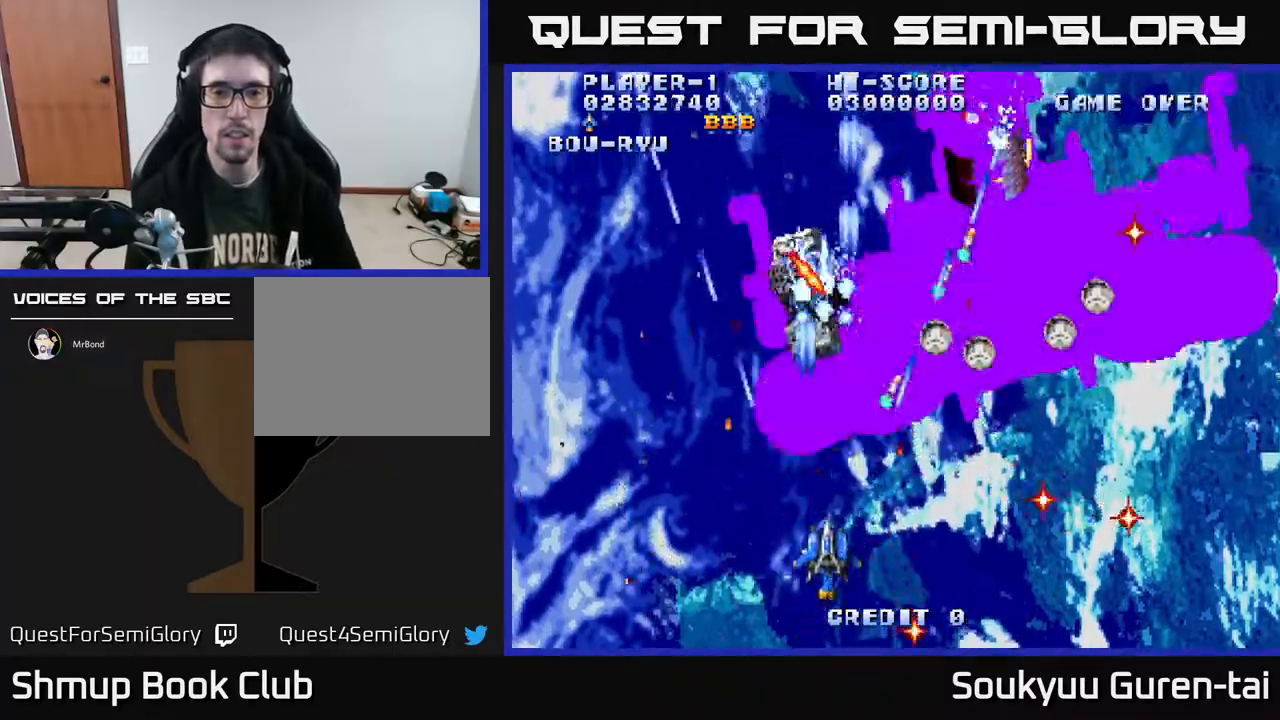
{"buttons": [], "right_stick": "center", "events": [[67, "A", "down"], [133, "A", "up"], [217, "A", "down"], [267, "DPAD_LEFT", "down"], [333, "A", "up"], [350, "DPAD_LEFT", "up"], [400, "A", "down"], [467, "A", "up"]]}
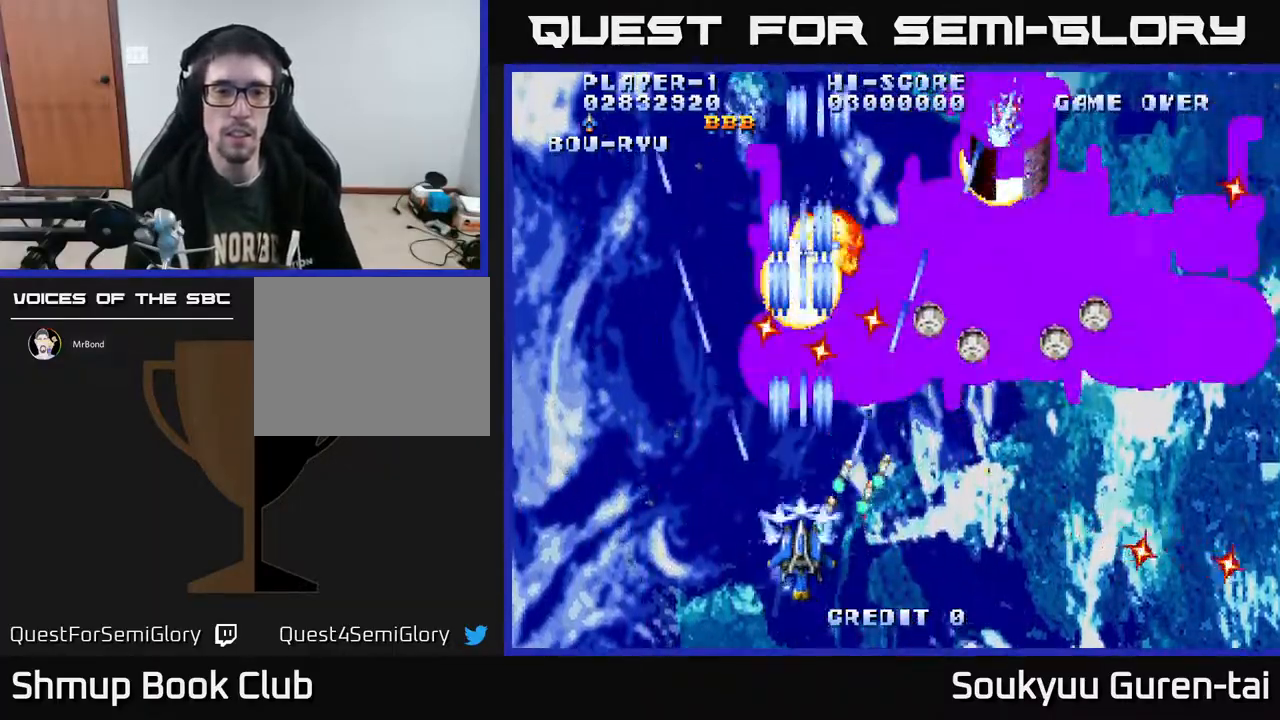
{"buttons": ["A", "DPAD_UP", "DPAD_RIGHT"], "right_stick": "center", "events": [[50, "A", "down"], [83, "DPAD_DOWN", "down"], [83, "DPAD_RIGHT", "down"], [233, "DPAD_DOWN", "up"], [500, "DPAD_UP", "down"]]}
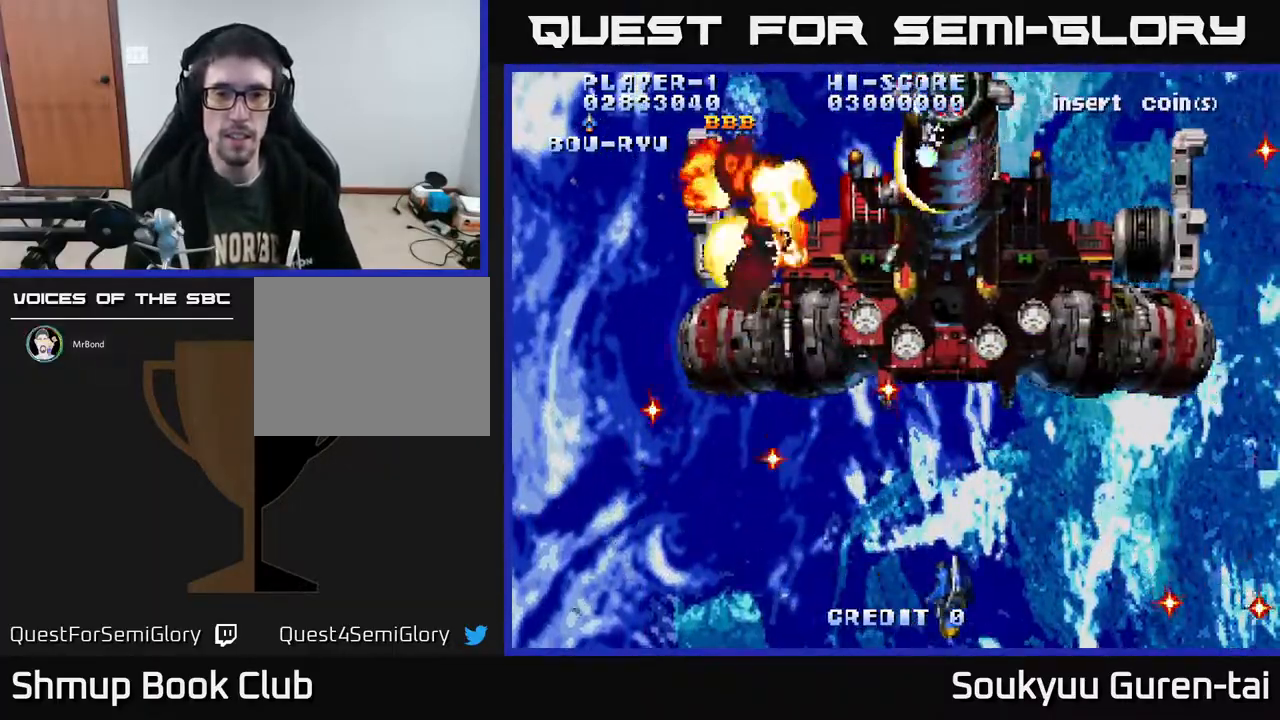
{"buttons": ["A", "DPAD_UP", "DPAD_LEFT"], "right_stick": "center", "events": [[333, "DPAD_RIGHT", "up"], [450, "DPAD_LEFT", "down"]]}
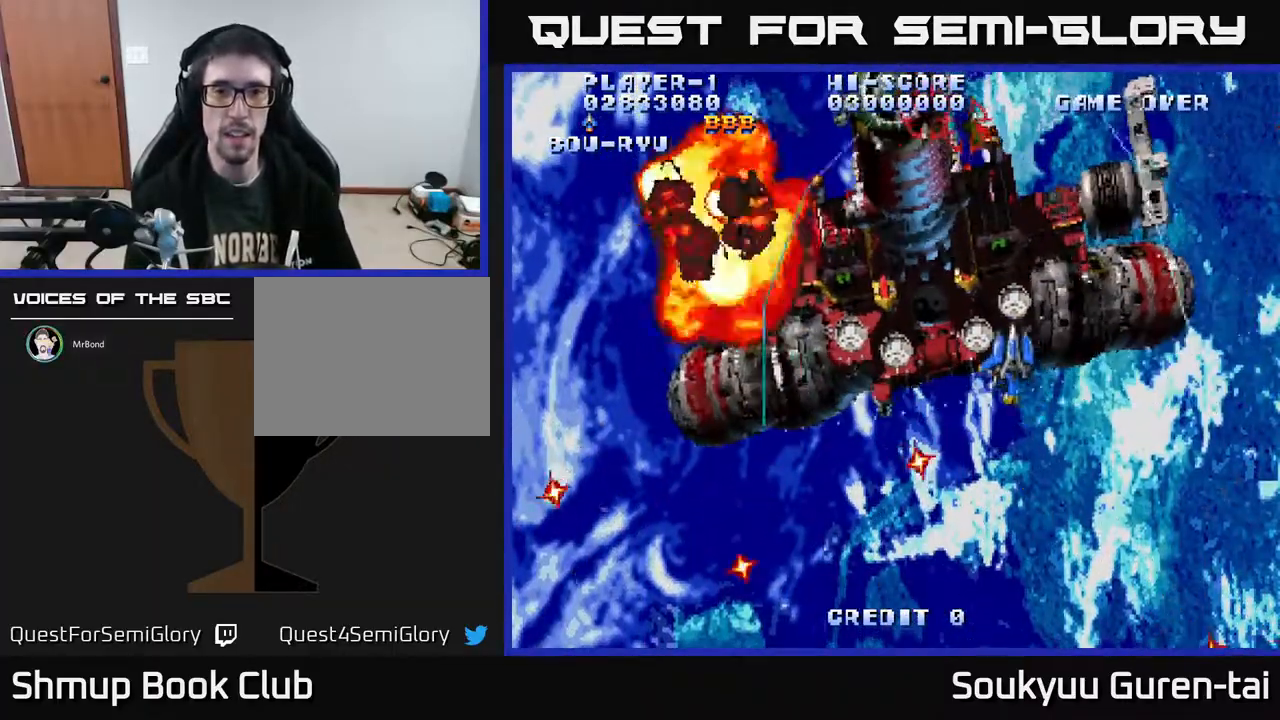
{"buttons": ["DPAD_DOWN"], "right_stick": "center", "events": [[133, "DPAD_LEFT", "up"], [150, "DPAD_UP", "up"], [333, "DPAD_RIGHT", "down"], [367, "A", "up"], [400, "DPAD_DOWN", "down"], [450, "DPAD_RIGHT", "up"]]}
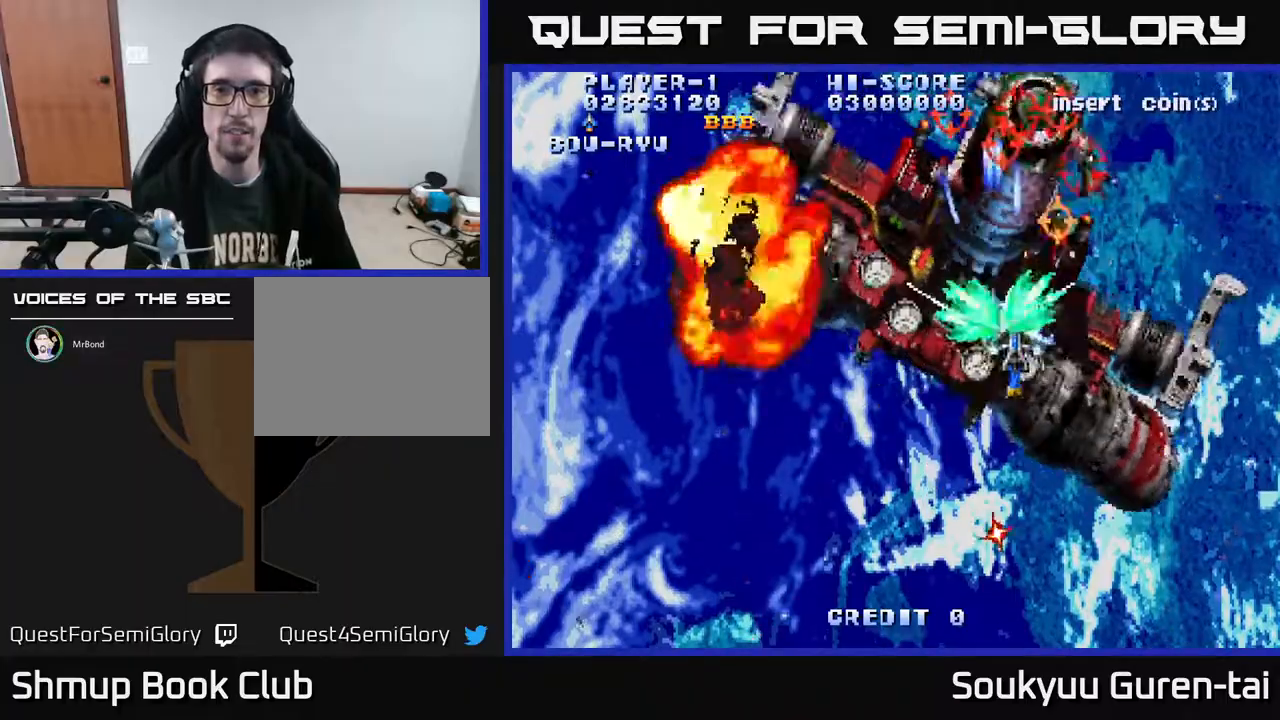
{"buttons": ["A", "DPAD_DOWN"], "right_stick": "center", "events": [[33, "DPAD_RIGHT", "down"], [67, "A", "down"], [67, "DPAD_DOWN", "up"], [167, "DPAD_DOWN", "down"], [183, "DPAD_RIGHT", "up"], [200, "DPAD_DOWN", "up"], [417, "DPAD_DOWN", "down"]]}
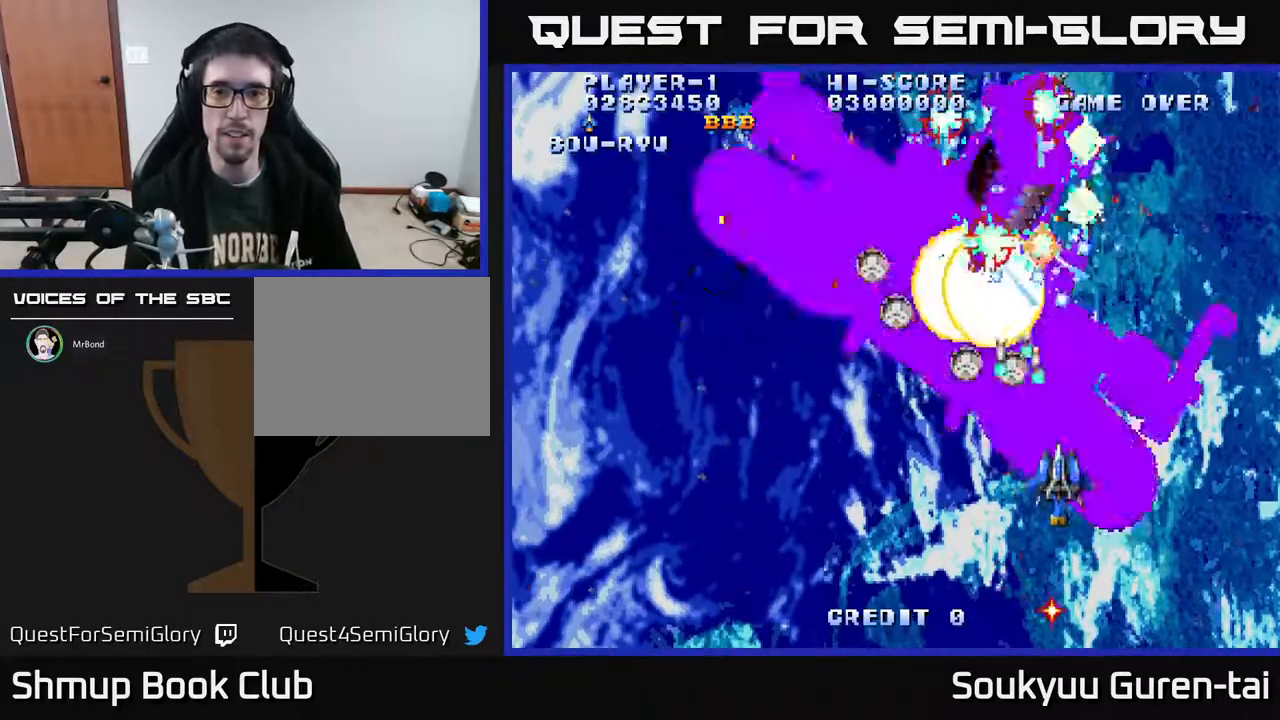
{"buttons": ["A"], "right_stick": "center", "events": [[33, "DPAD_LEFT", "down"], [83, "DPAD_DOWN", "up"], [233, "DPAD_UP", "down"], [250, "DPAD_LEFT", "up"], [467, "DPAD_UP", "up"]]}
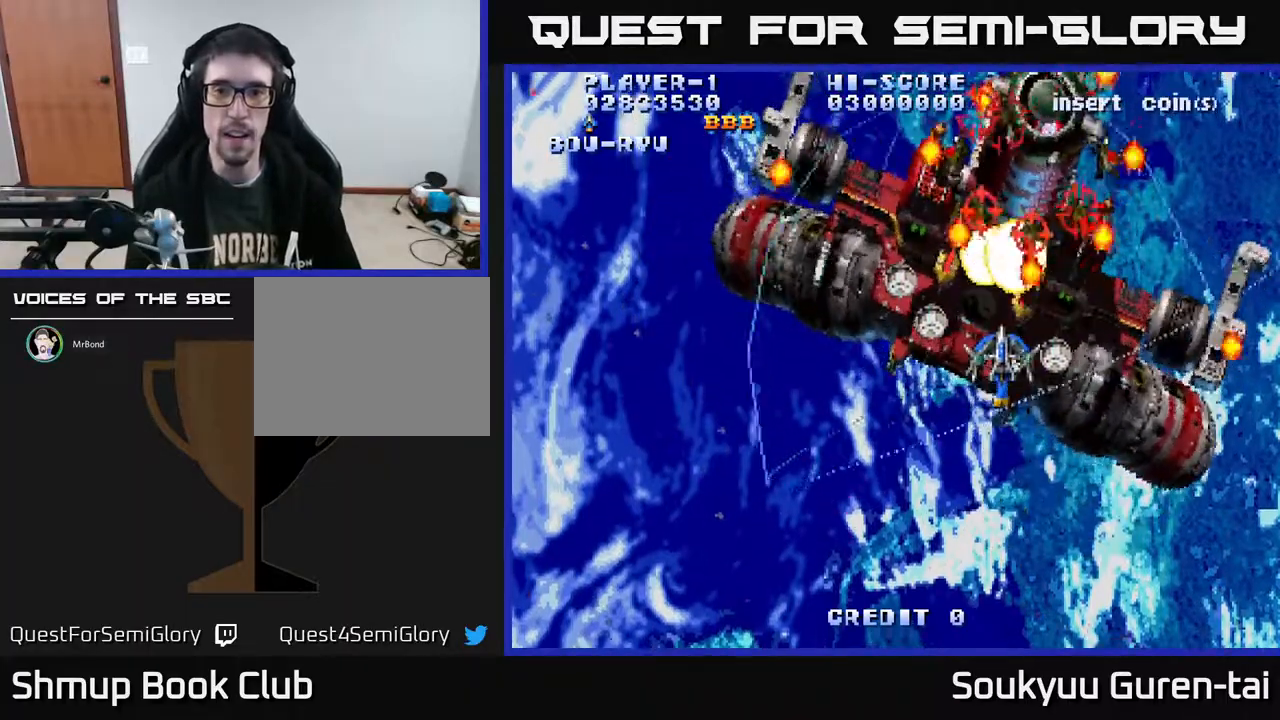
{"buttons": ["DPAD_DOWN"], "right_stick": "center", "events": [[167, "DPAD_RIGHT", "down"], [183, "DPAD_DOWN", "down"], [200, "A", "up"], [250, "DPAD_RIGHT", "up"]]}
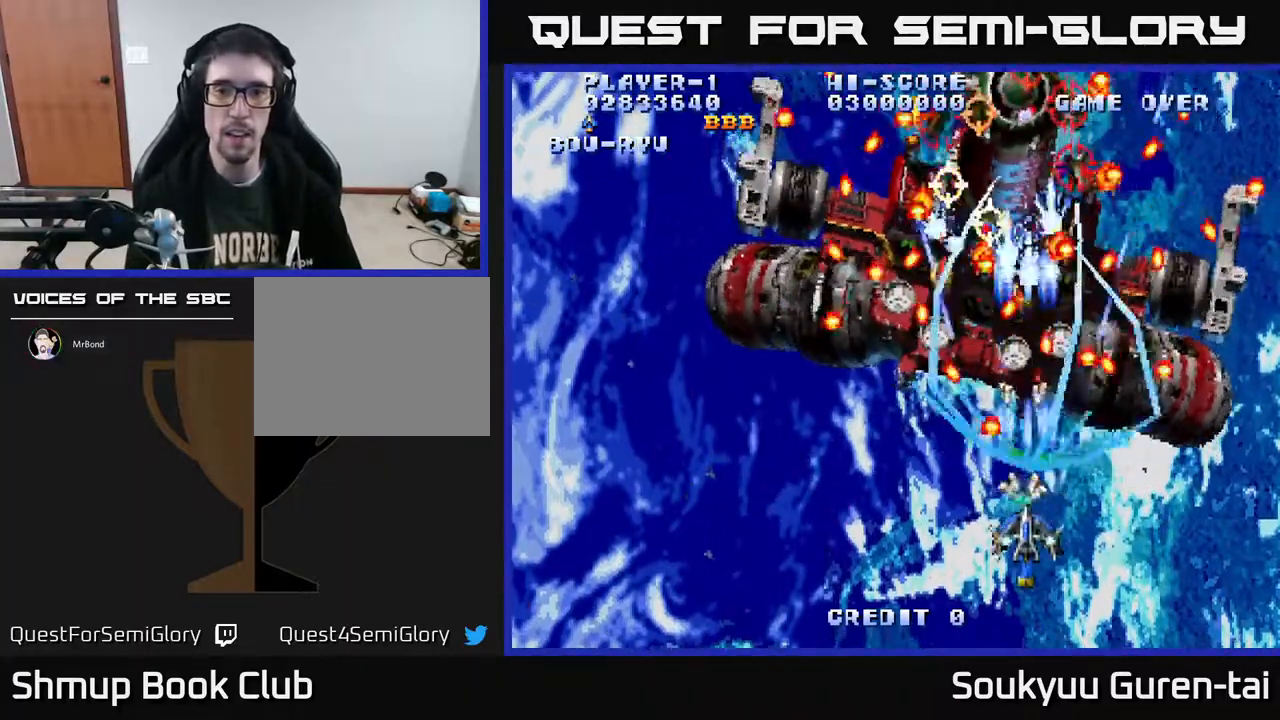
{"buttons": [], "right_stick": "center", "events": [[100, "DPAD_RIGHT", "down"], [133, "DPAD_DOWN", "up"], [133, "DPAD_RIGHT", "up"]]}
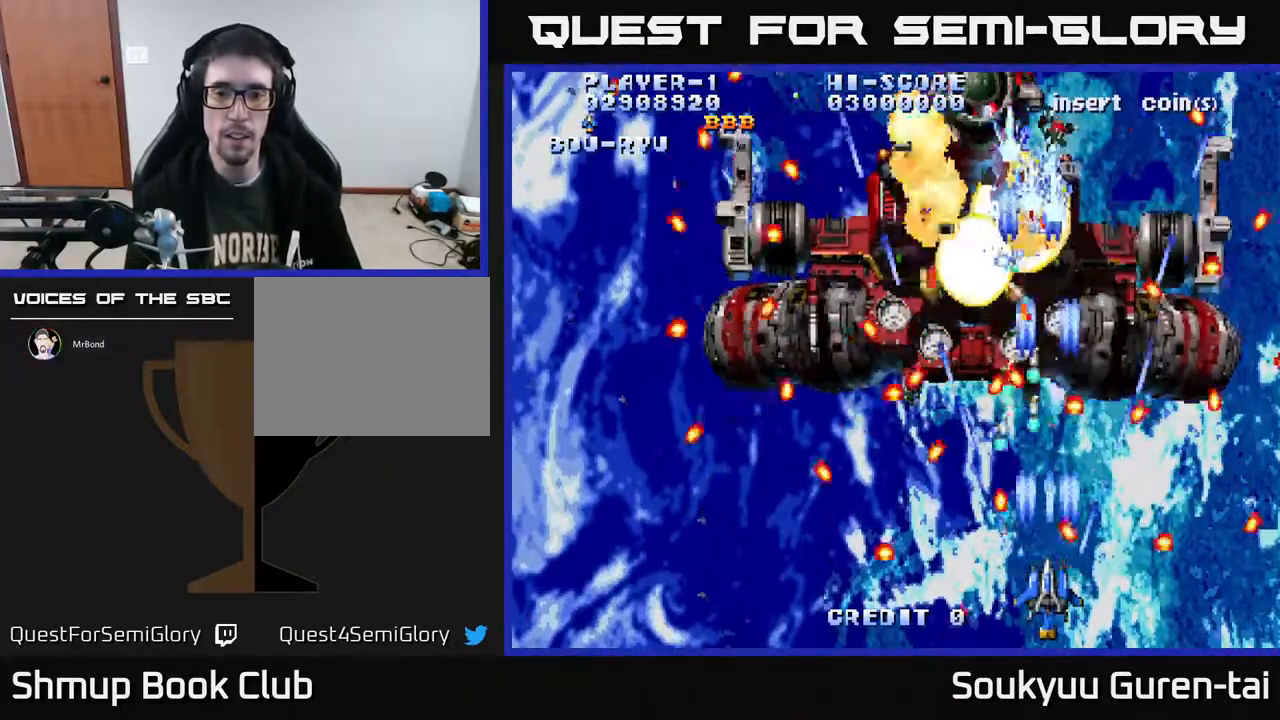
{"buttons": ["DPAD_UP", "DPAD_RIGHT"], "right_stick": "center", "events": [[483, "DPAD_RIGHT", "down"], [500, "DPAD_UP", "down"]]}
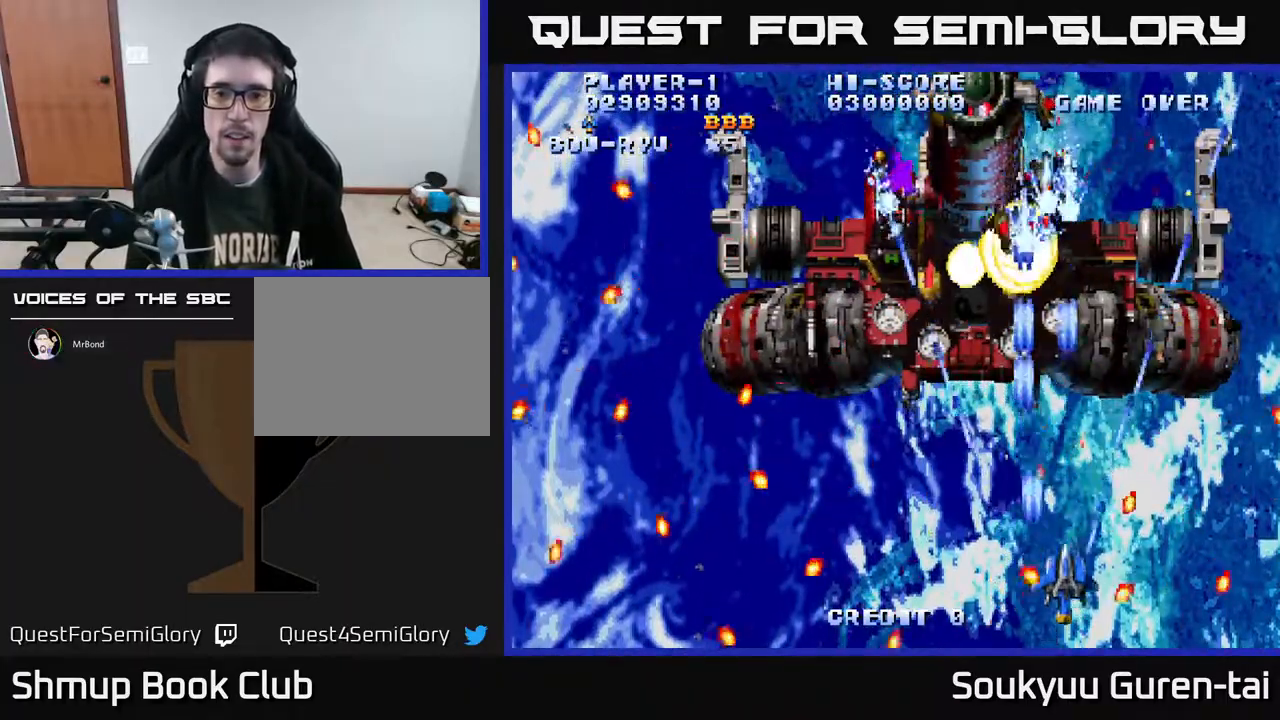
{"buttons": ["A", "DPAD_UP", "DPAD_LEFT"], "right_stick": "center", "events": [[17, "A", "down"], [50, "DPAD_RIGHT", "up"], [167, "DPAD_LEFT", "down"], [250, "DPAD_UP", "up"], [317, "DPAD_DOWN", "down"], [333, "DPAD_LEFT", "up"], [417, "DPAD_DOWN", "up"], [417, "DPAD_LEFT", "down"], [433, "DPAD_UP", "down"]]}